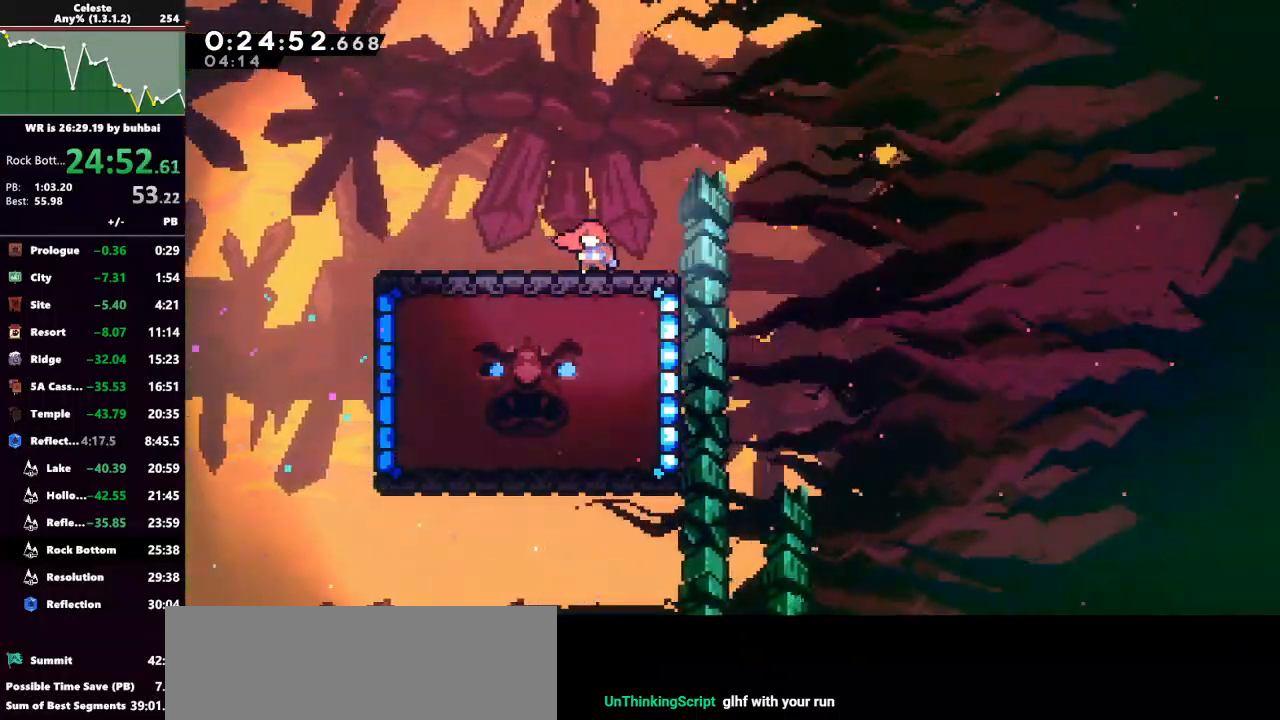
Gameplay with keyboard; each line is a JSON object with the keys held at the frame after it. "events" lists presses ("down") and releases ("up") of "back", "dash", "demo", "down", "grab", "jump", "jump2", "left", "right", "talk" and "up" between this image and that frame as [ms after this image, input, new state], when the widget could be followed in between. No other keys are recorded. Mouse input is not recorded. Key names are as the overlay labels them; some are game actions (e.g. jump) rather than physical keys.
{"keys": [], "events": []}
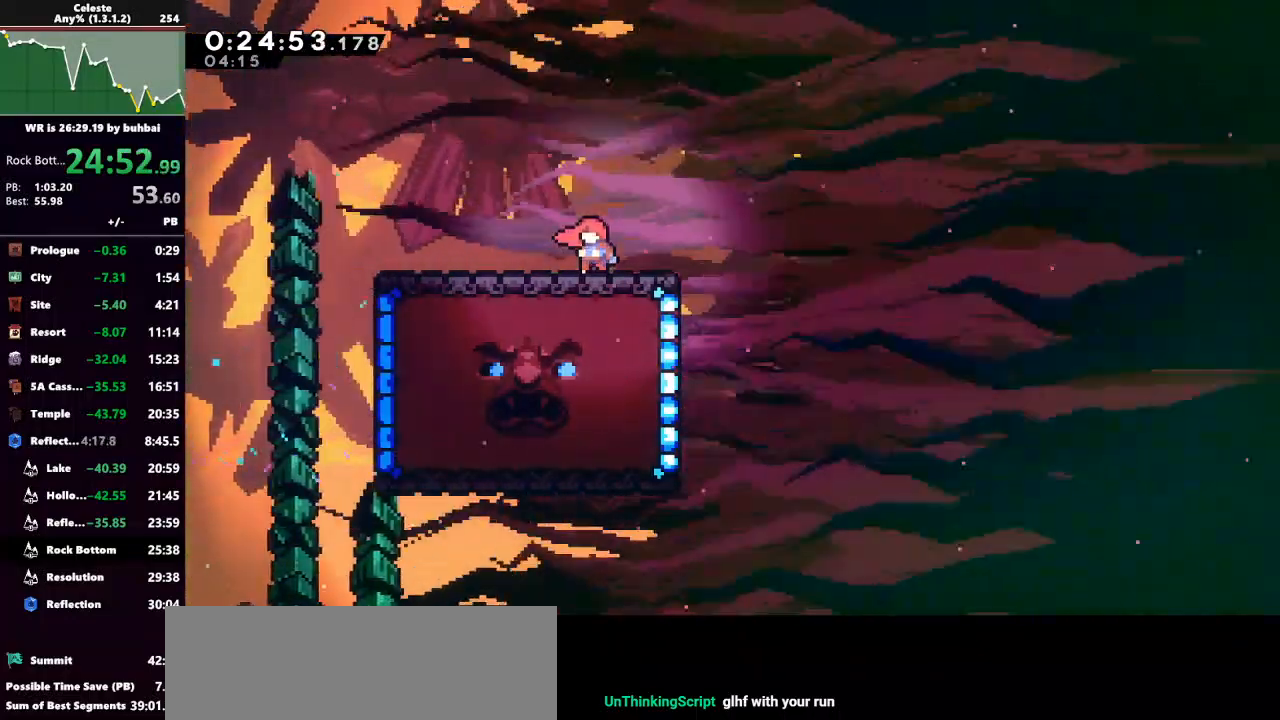
{"keys": [], "events": []}
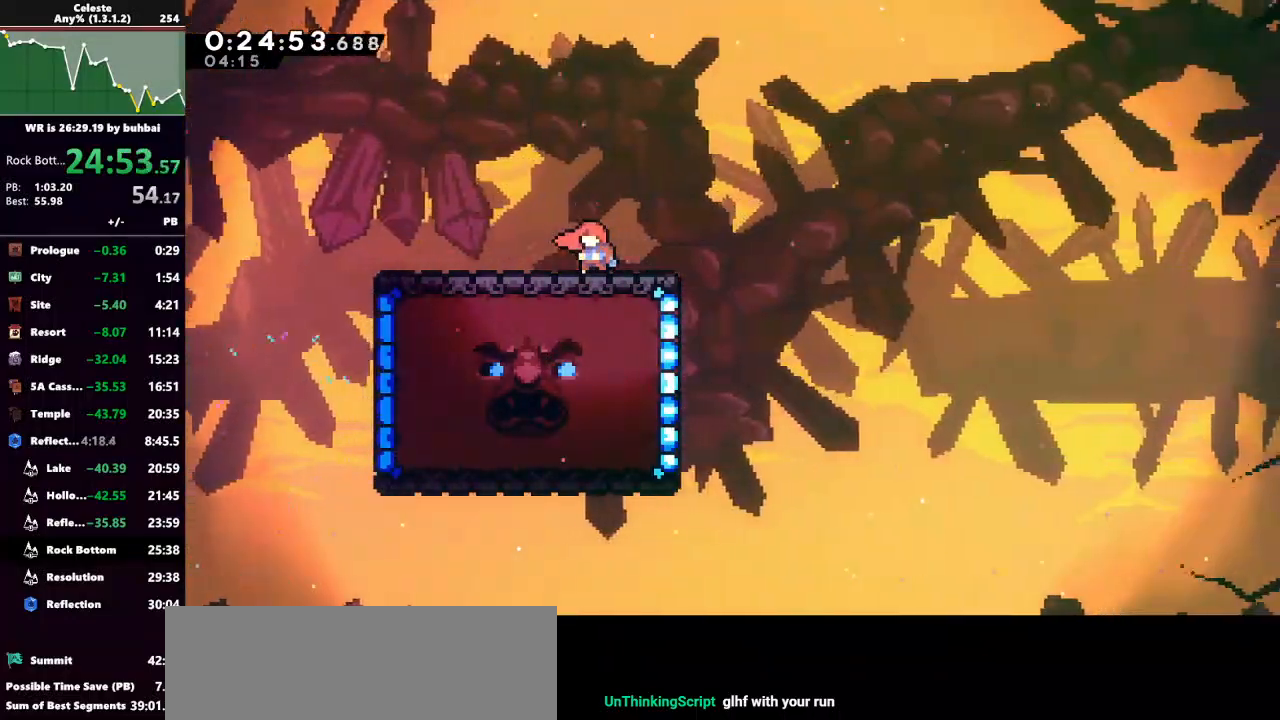
{"keys": [], "events": []}
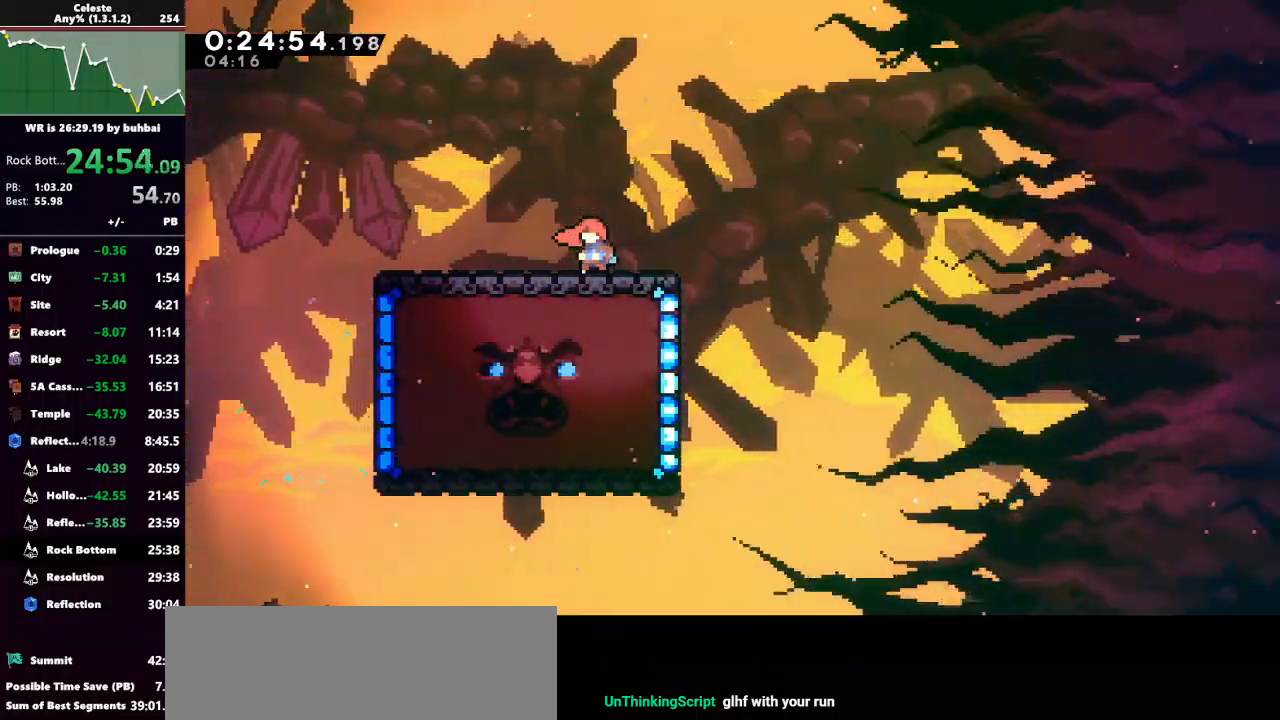
{"keys": [], "events": []}
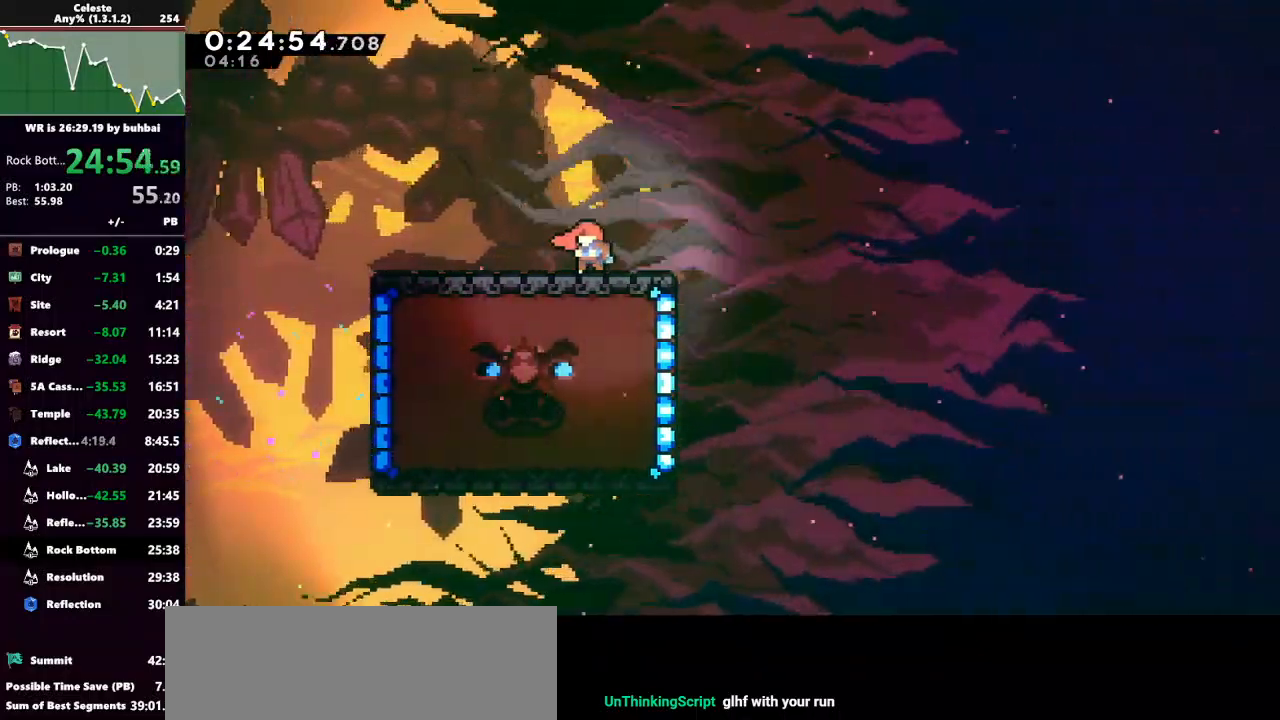
{"keys": [], "events": []}
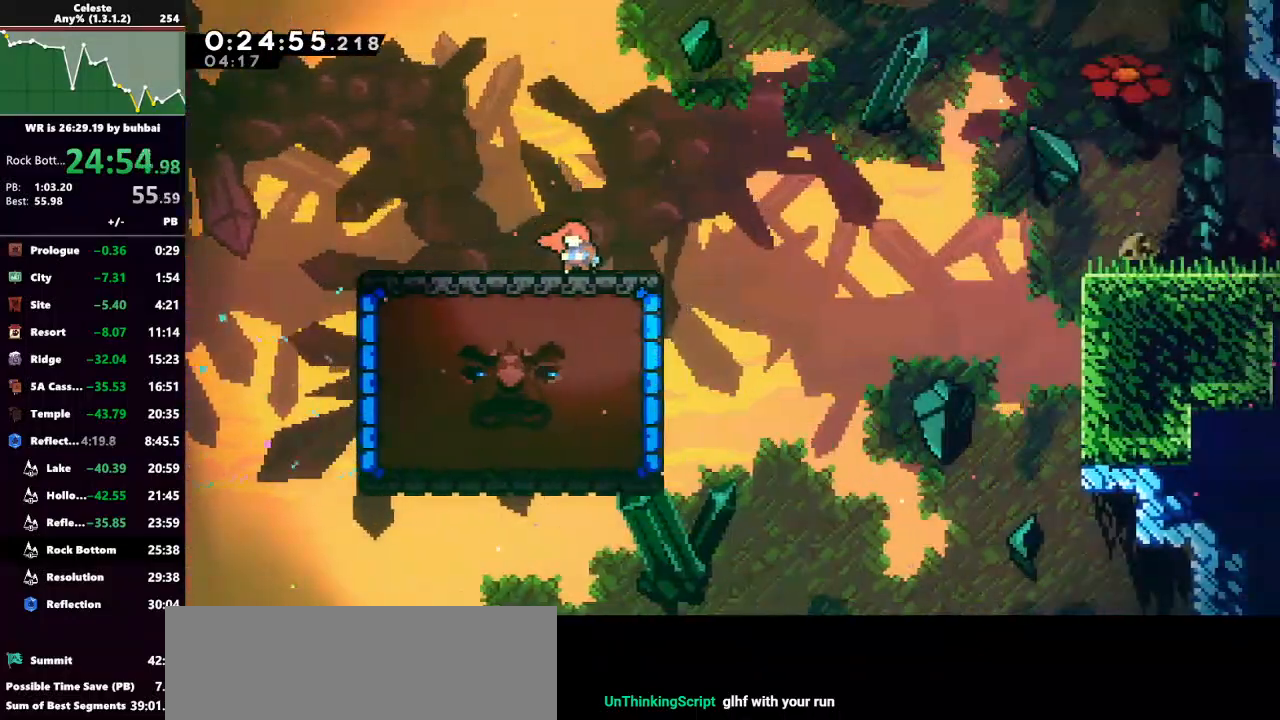
{"keys": ["down", "jump", "right"], "events": [[167, "dash", "down"], [167, "down", "down"], [167, "right", "down"], [267, "jump", "down"], [367, "dash", "up"]]}
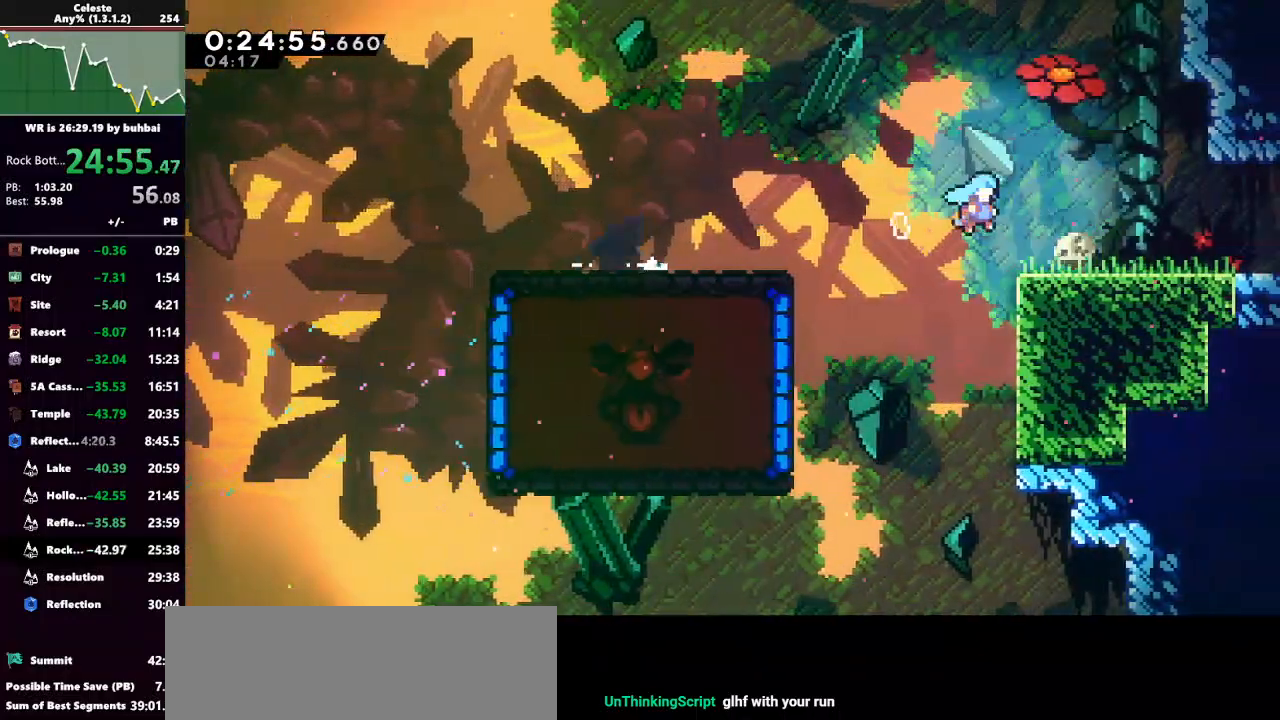
{"keys": ["down", "right"], "events": [[100, "jump", "up"]]}
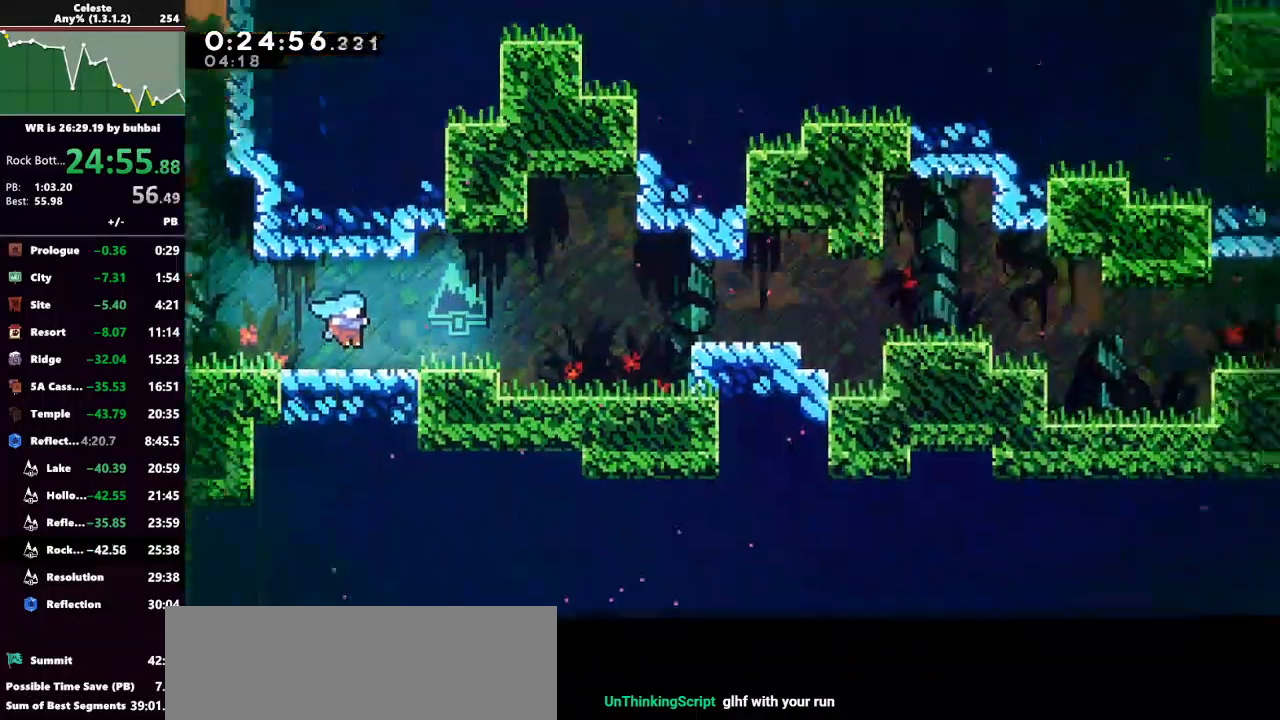
{"keys": ["dash", "down", "jump", "right"], "events": [[367, "dash", "down"], [500, "jump", "down"]]}
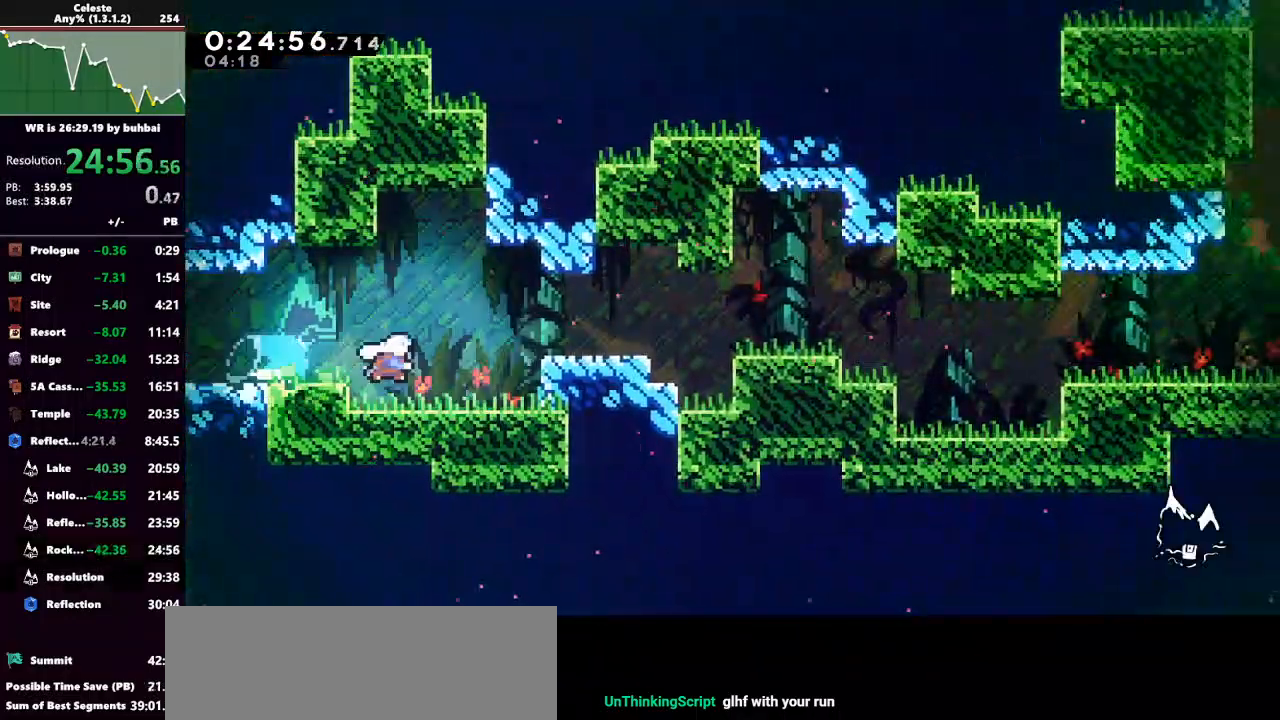
{"keys": ["grab", "right"], "events": [[67, "dash", "up"], [100, "grab", "down"], [267, "down", "up"], [400, "jump", "up"]]}
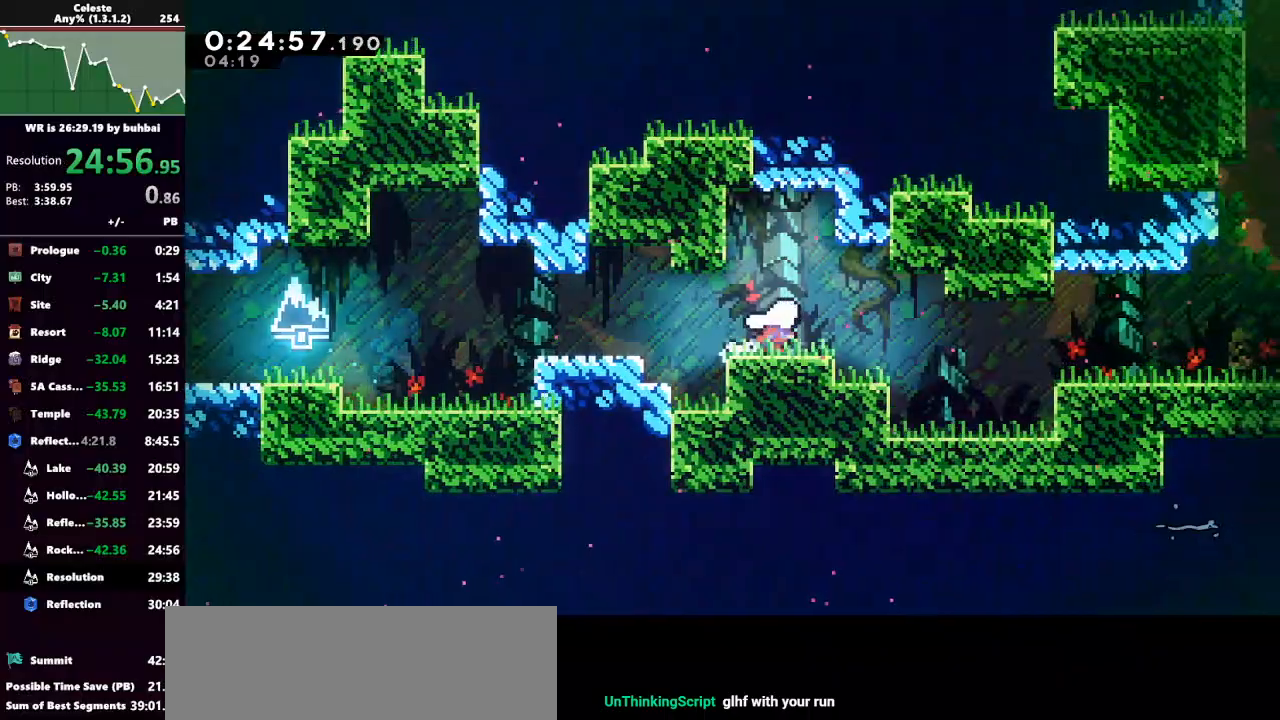
{"keys": ["right"], "events": [[100, "grab", "up"], [133, "dash", "down"], [233, "dash", "up"]]}
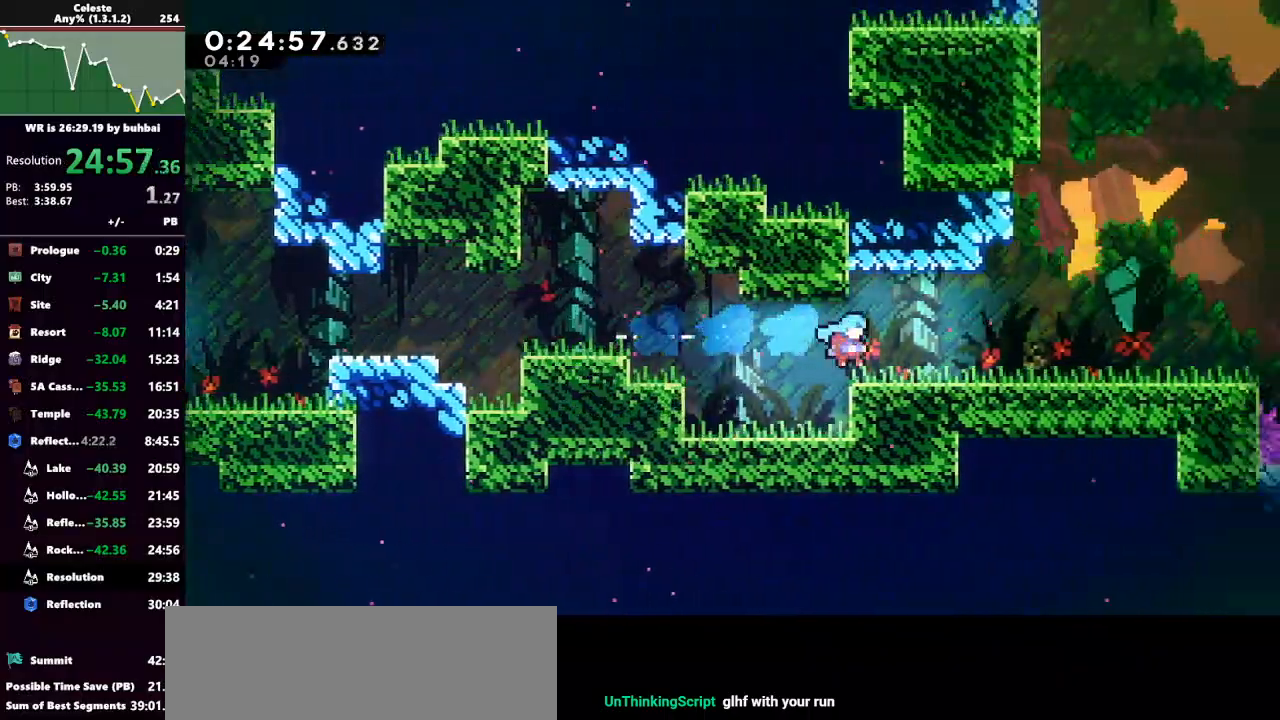
{"keys": ["right"], "events": [[33, "grab", "down"], [33, "up", "down"], [100, "jump", "down"], [233, "grab", "up"], [233, "jump", "up"], [233, "up", "up"]]}
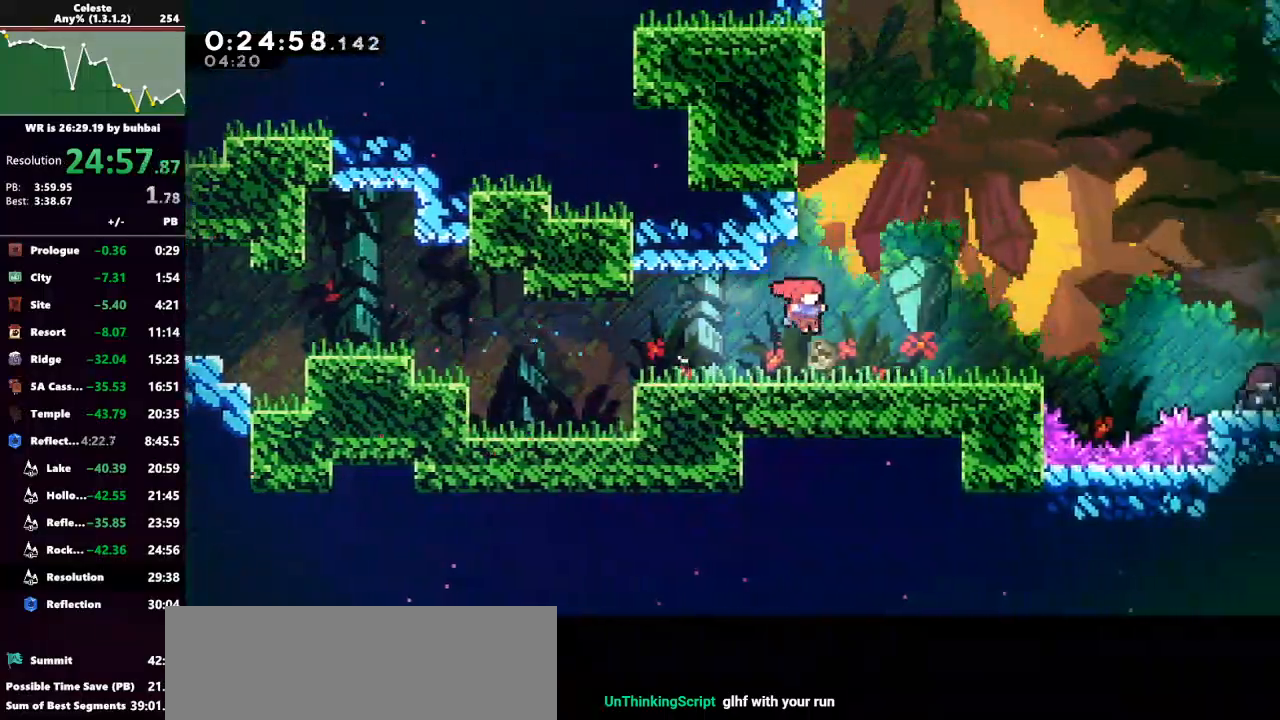
{"keys": [], "events": [[33, "dash", "down"], [33, "down", "down"], [167, "jump", "down"], [233, "dash", "up"], [267, "jump", "up"], [333, "down", "up"], [333, "right", "up"]]}
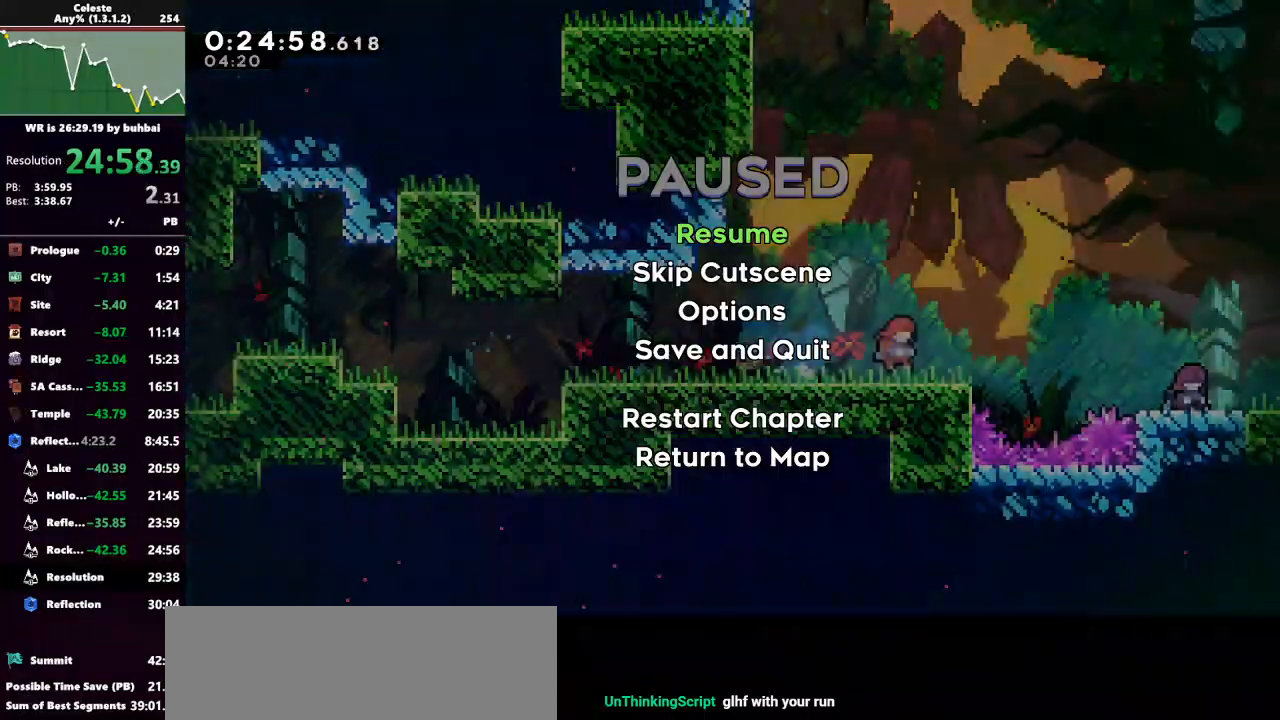
{"keys": [], "events": [[100, "demo", "down"], [200, "demo", "up"]]}
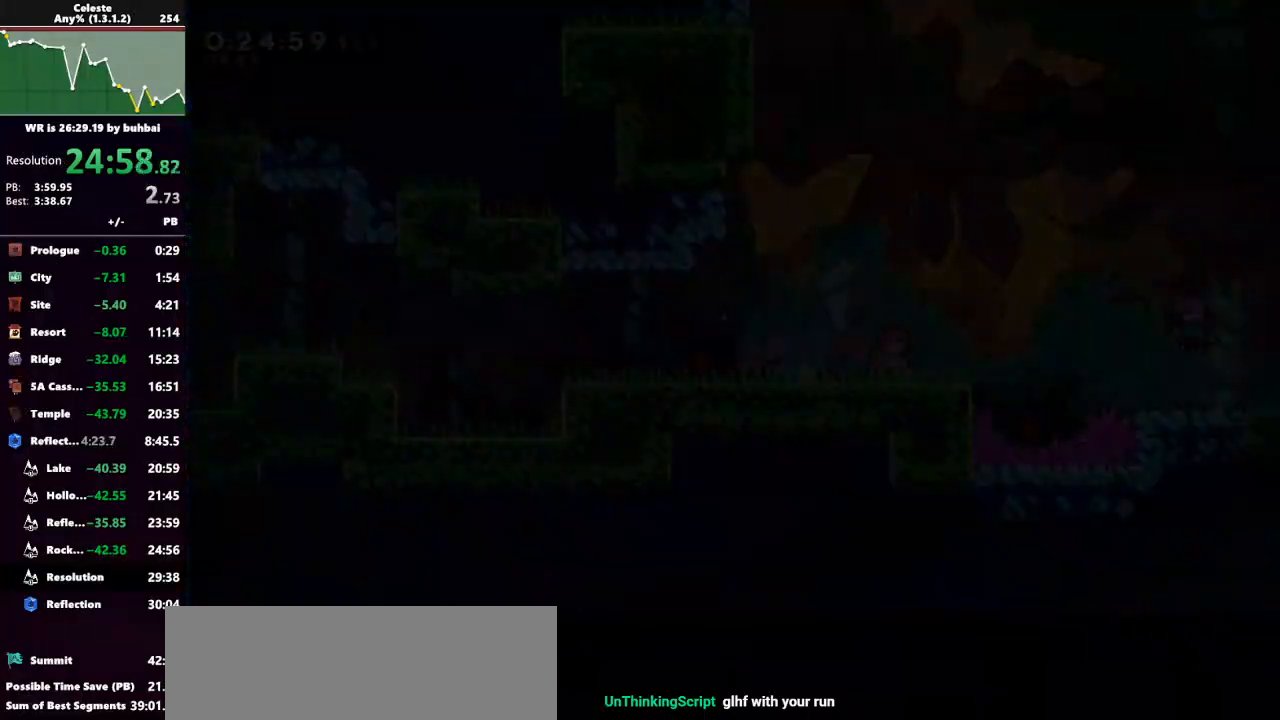
{"keys": ["down", "jump", "right"], "events": [[33, "down", "down"], [33, "right", "down"], [200, "dash", "down"], [400, "jump", "down"], [433, "dash", "up"]]}
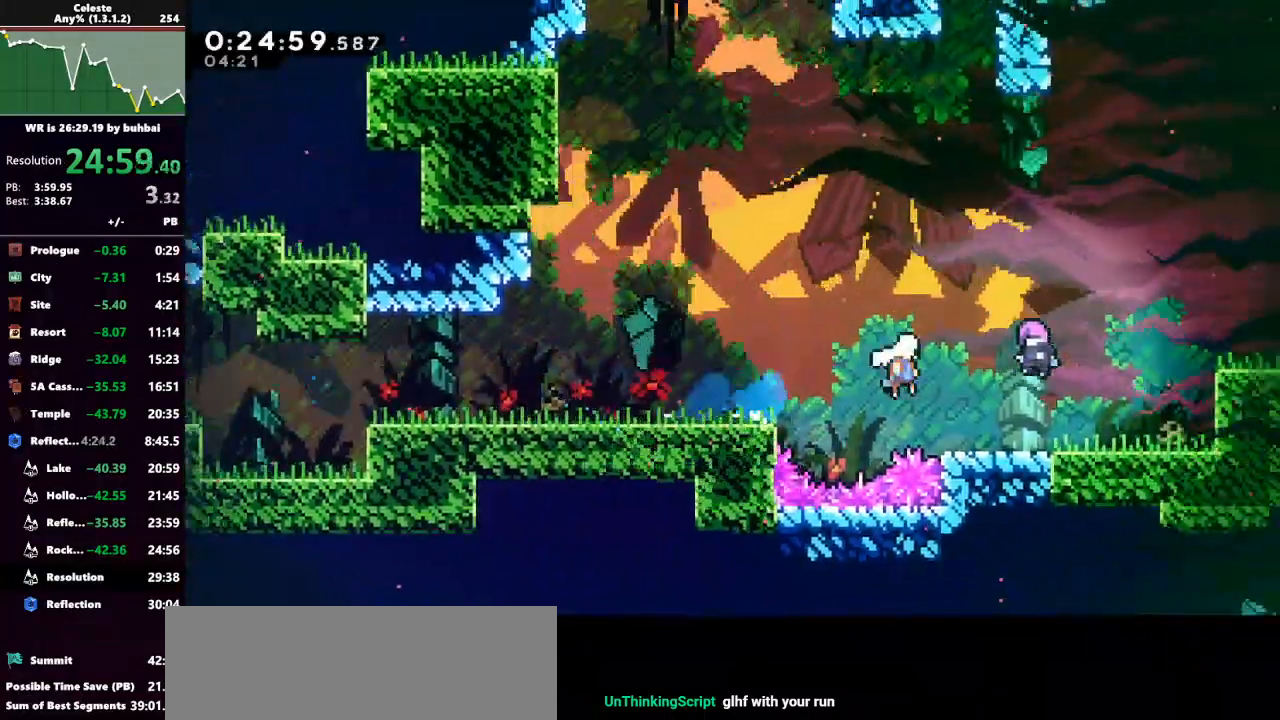
{"keys": ["dash", "right"], "events": [[167, "down", "up"], [233, "jump", "up"], [267, "dash", "down"], [400, "dash", "up"], [500, "dash", "down"]]}
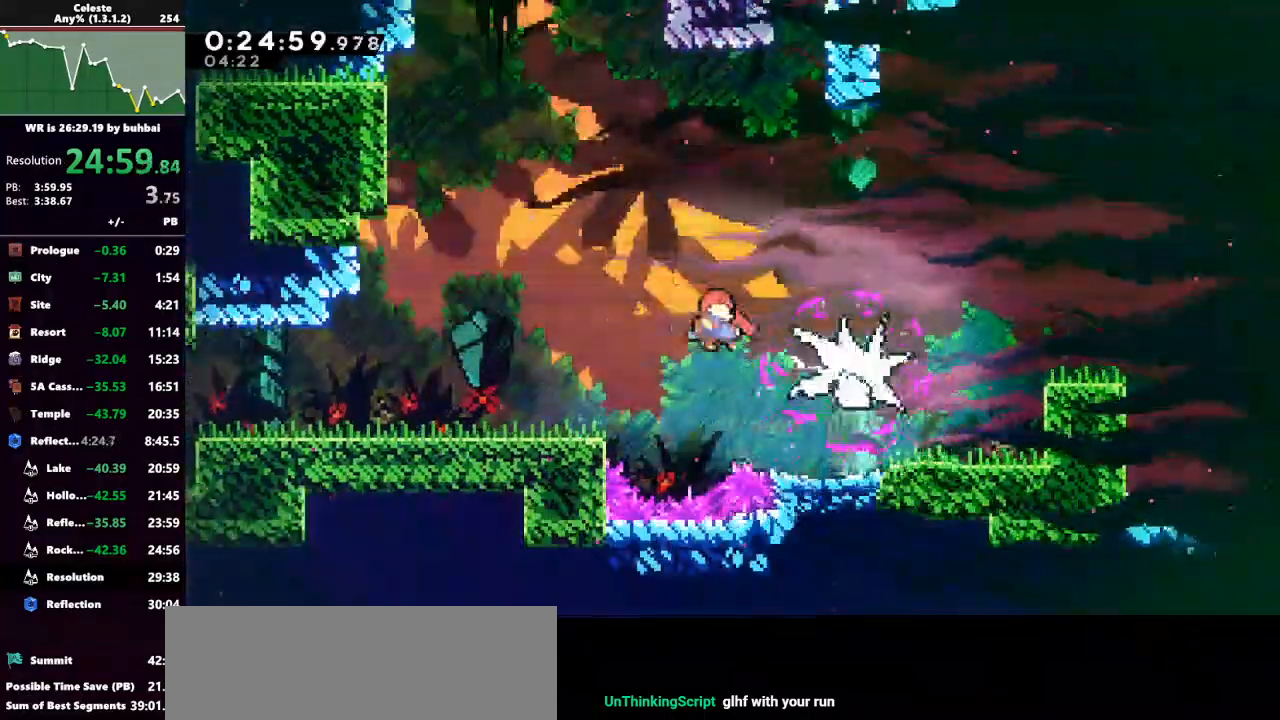
{"keys": ["grab", "right"], "events": [[133, "dash", "up"], [233, "dash", "down"], [333, "grab", "down"], [467, "dash", "up"]]}
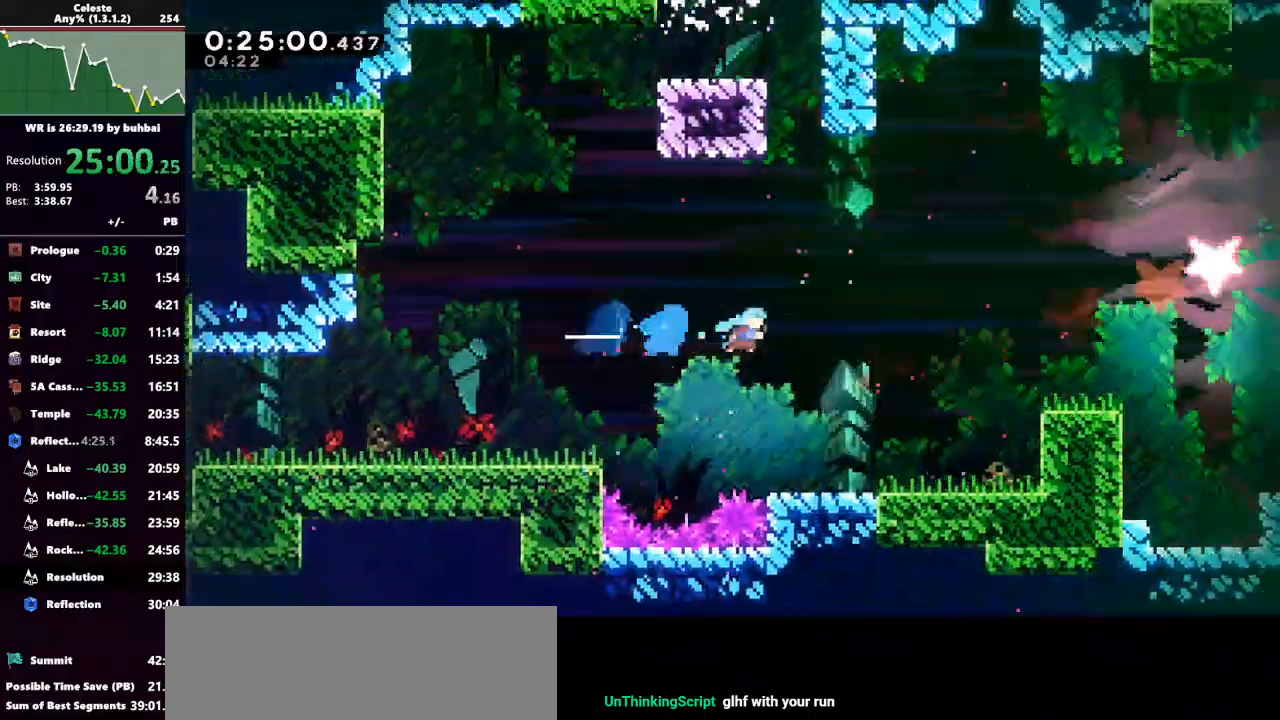
{"keys": ["jump", "right", "up"], "events": [[200, "grab", "up"], [300, "right", "up"], [433, "jump", "down"], [500, "right", "down"], [500, "up", "down"]]}
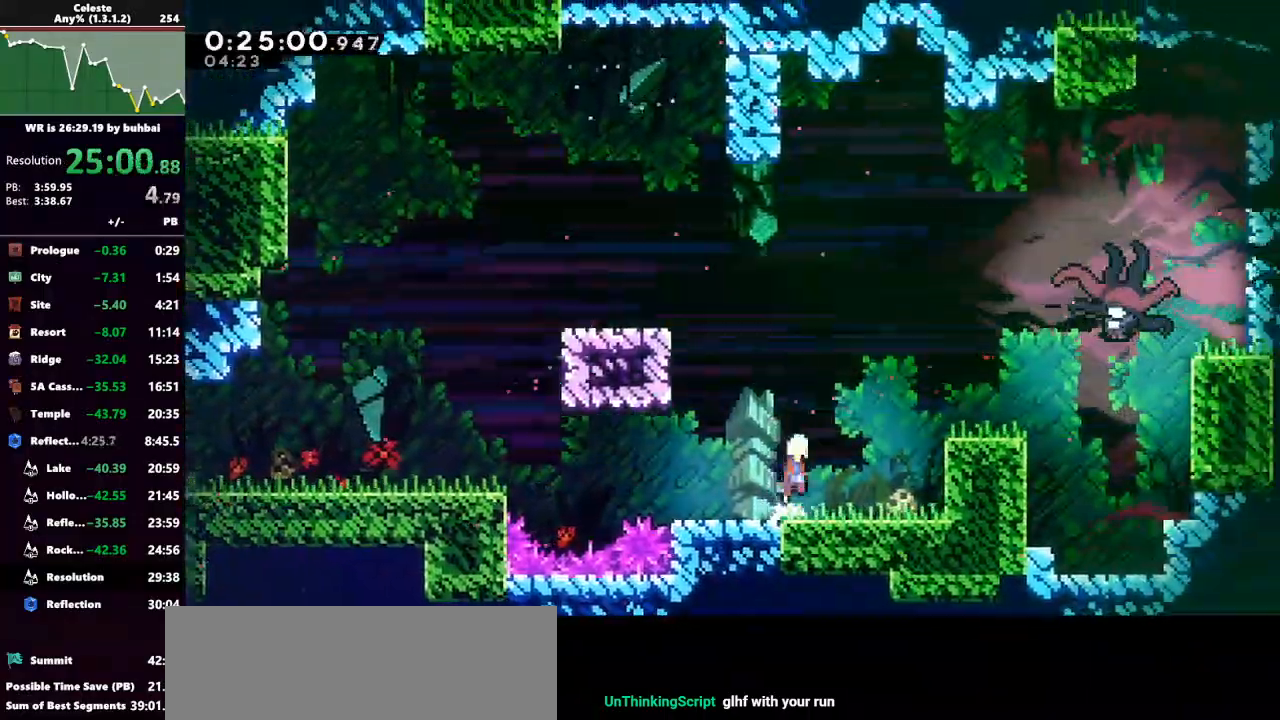
{"keys": ["dash", "grab", "right", "up"], "events": [[333, "dash", "down"], [367, "grab", "down"], [367, "jump", "up"]]}
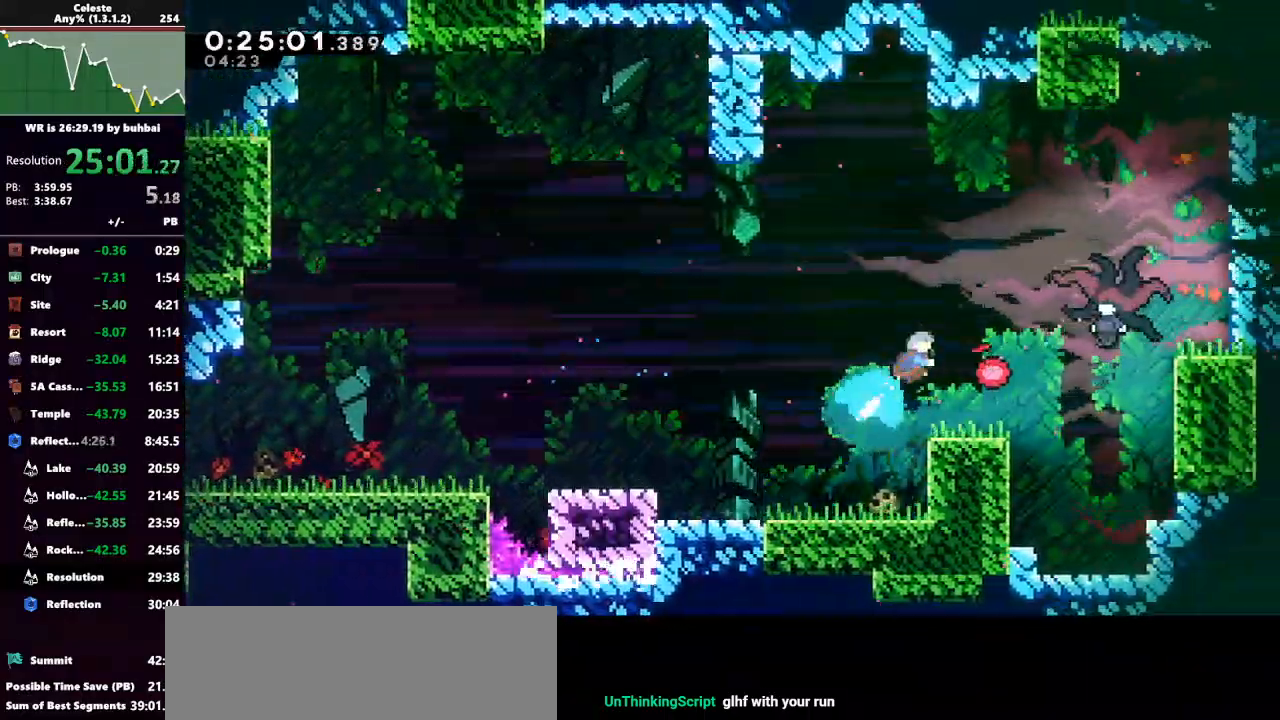
{"keys": ["right"], "events": [[233, "dash", "up"], [433, "grab", "up"], [433, "up", "up"]]}
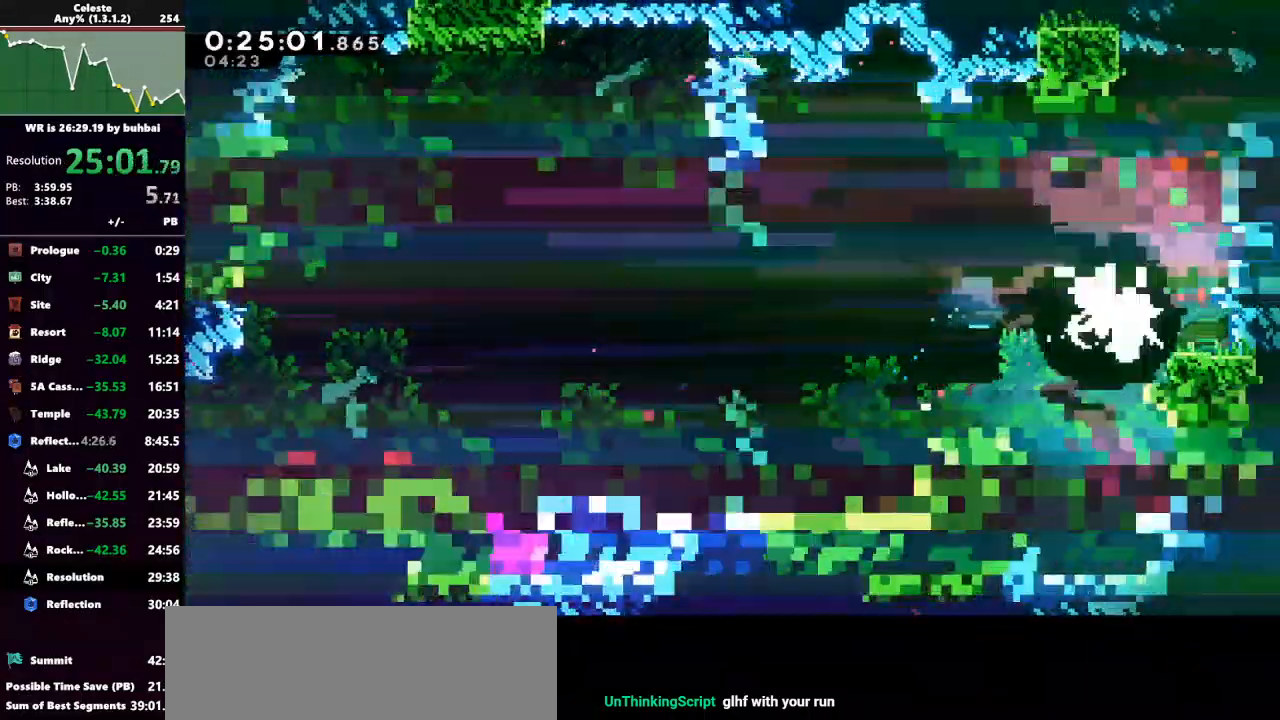
{"keys": ["down", "right"], "events": [[67, "down", "down"], [100, "dash", "down"], [267, "dash", "up"], [333, "dash", "down"], [433, "dash", "up"]]}
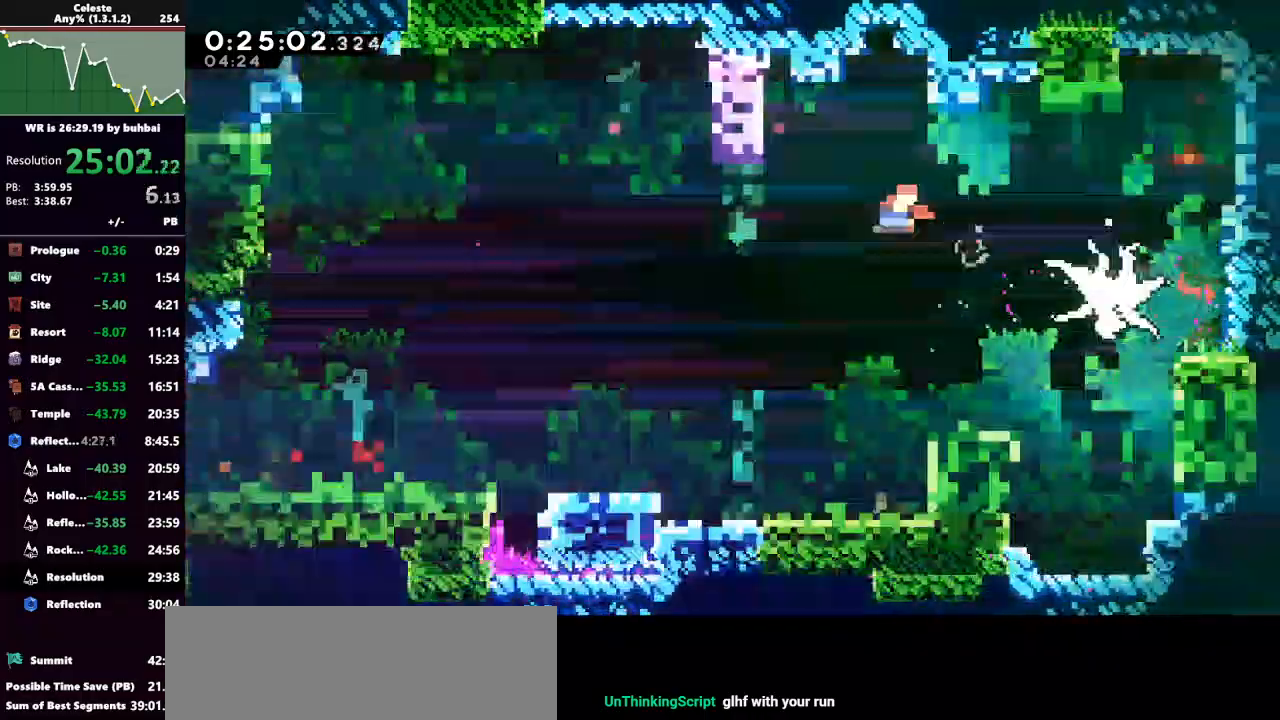
{"keys": ["down", "right"], "events": [[33, "dash", "down"], [167, "dash", "up"], [233, "dash", "down"], [367, "dash", "up"]]}
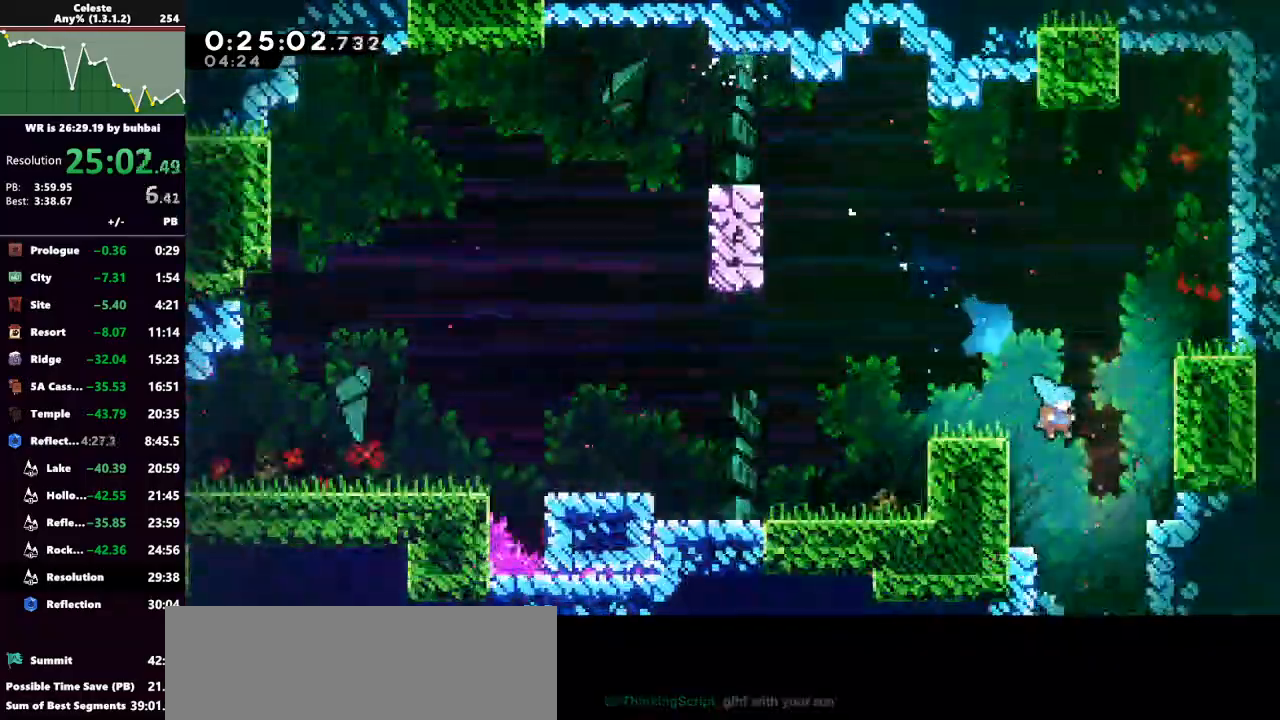
{"keys": ["down"], "events": [[33, "right", "up"]]}
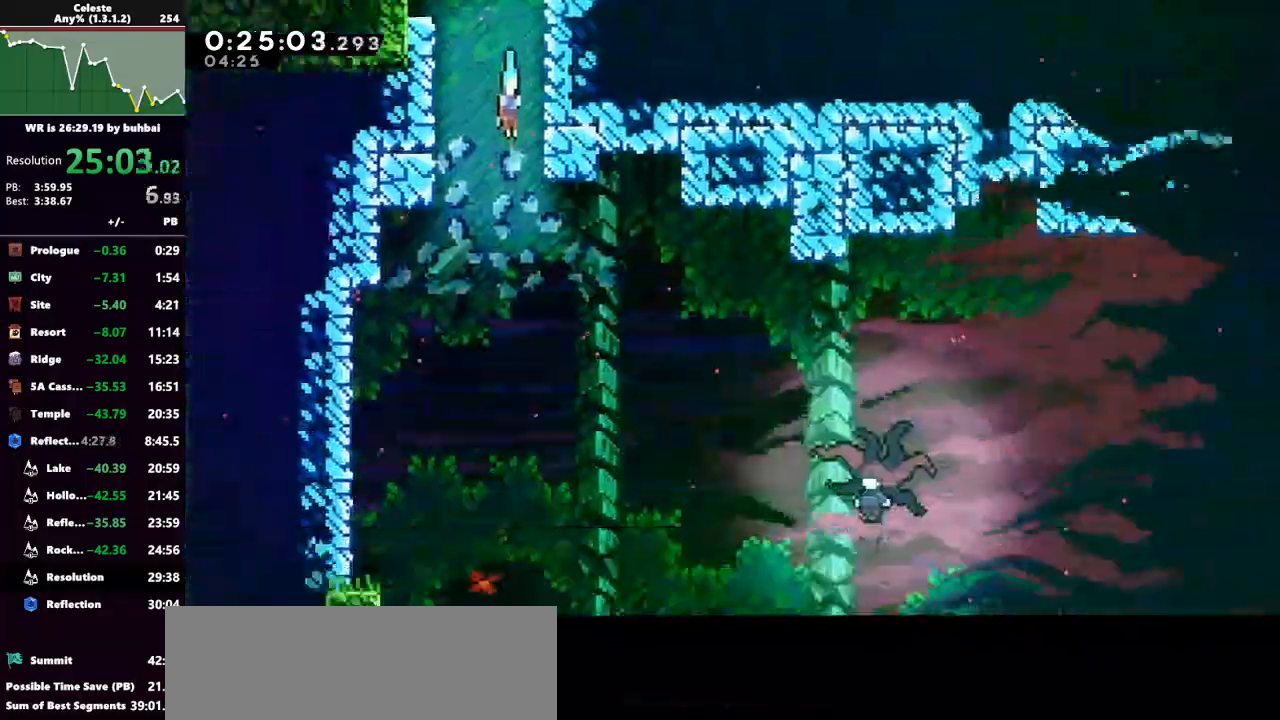
{"keys": ["right"], "events": [[200, "down", "up"], [400, "right", "down"]]}
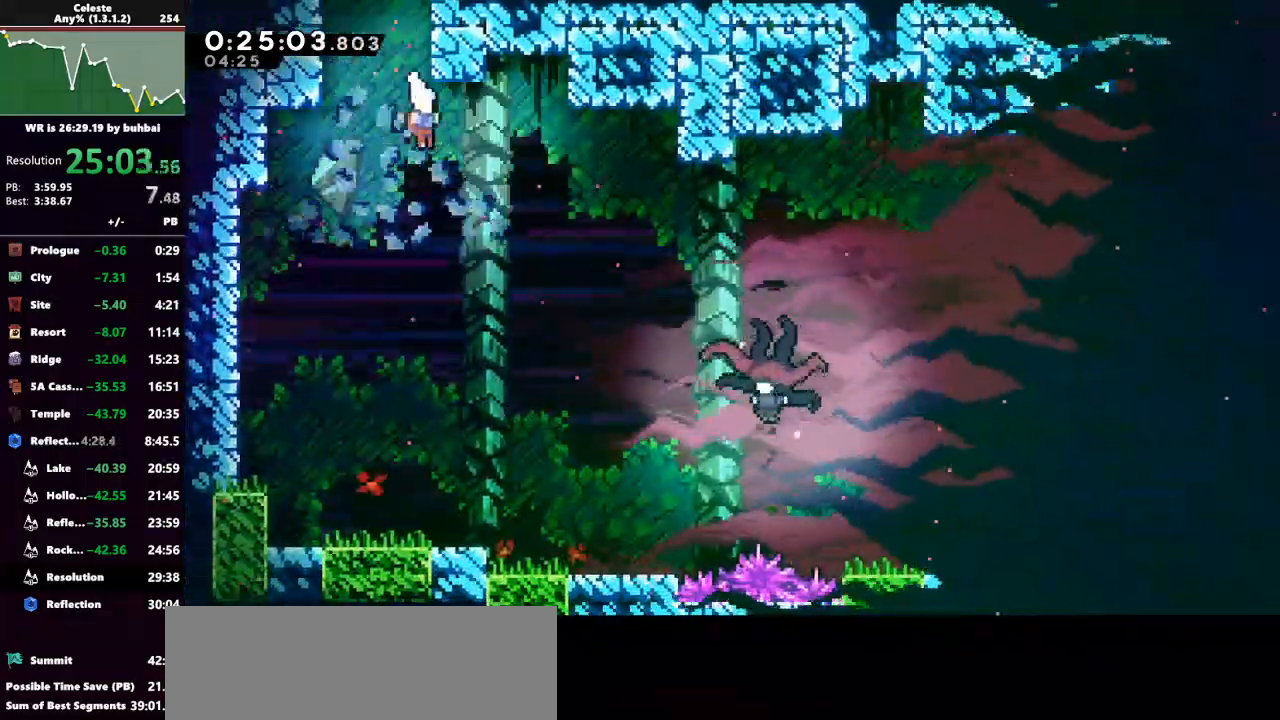
{"keys": ["right"], "events": [[67, "right", "up"], [167, "right", "down"], [267, "right", "up"], [367, "right", "down"]]}
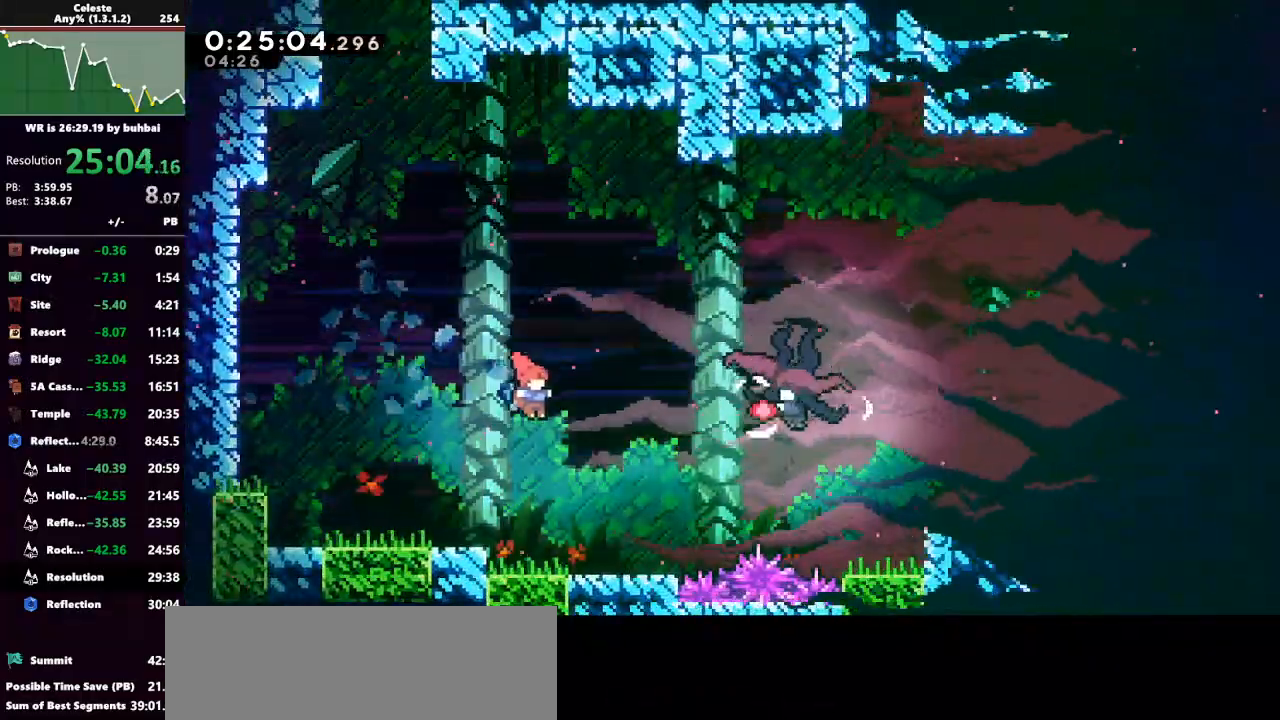
{"keys": ["dash", "right", "up"], "events": [[333, "jump", "down"], [333, "up", "down"], [500, "dash", "down"], [500, "jump", "up"]]}
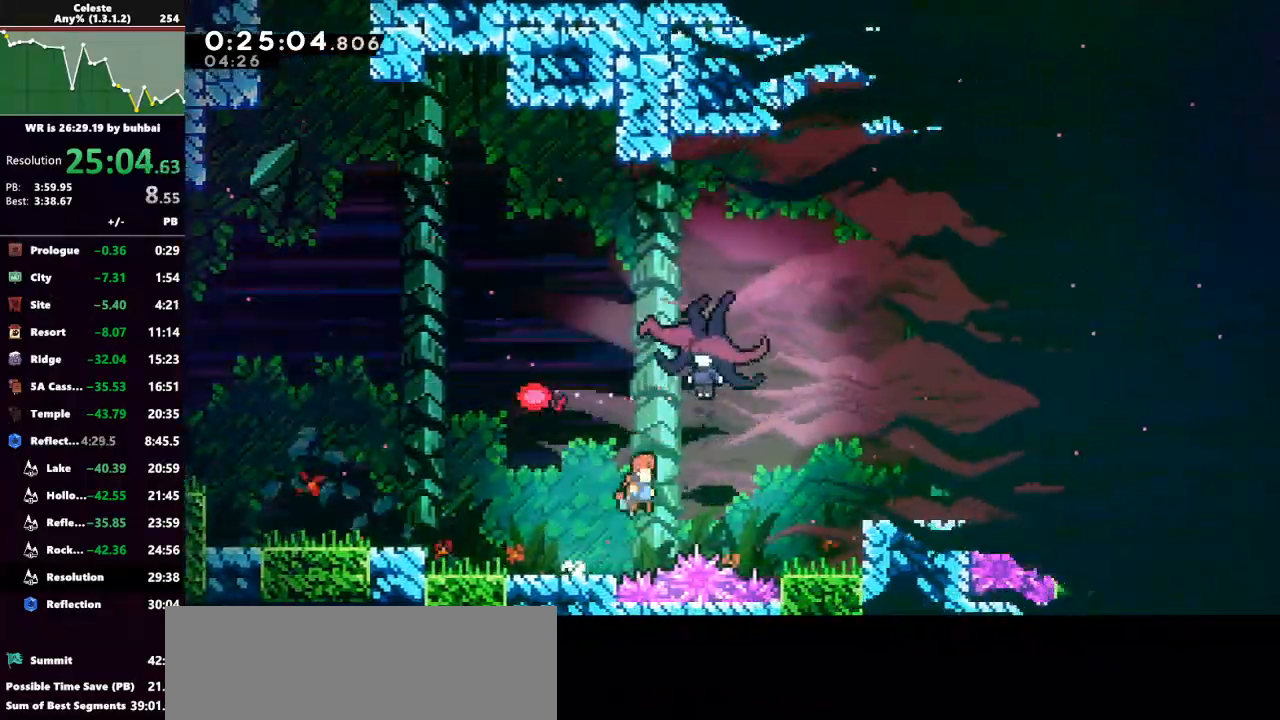
{"keys": ["down"], "events": [[200, "dash", "up"], [200, "right", "up"], [200, "up", "up"], [333, "down", "down"]]}
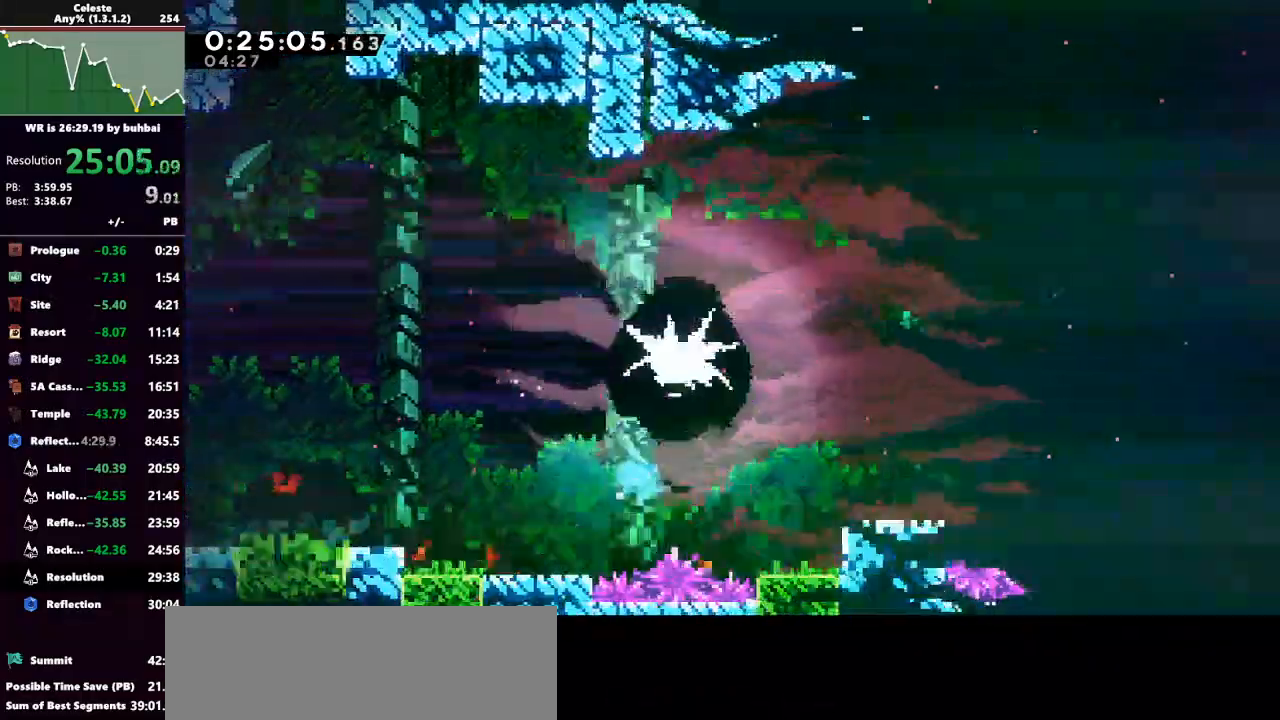
{"keys": [], "events": [[133, "dash", "down"], [233, "dash", "up"], [300, "dash", "down"], [400, "dash", "up"], [467, "down", "up"]]}
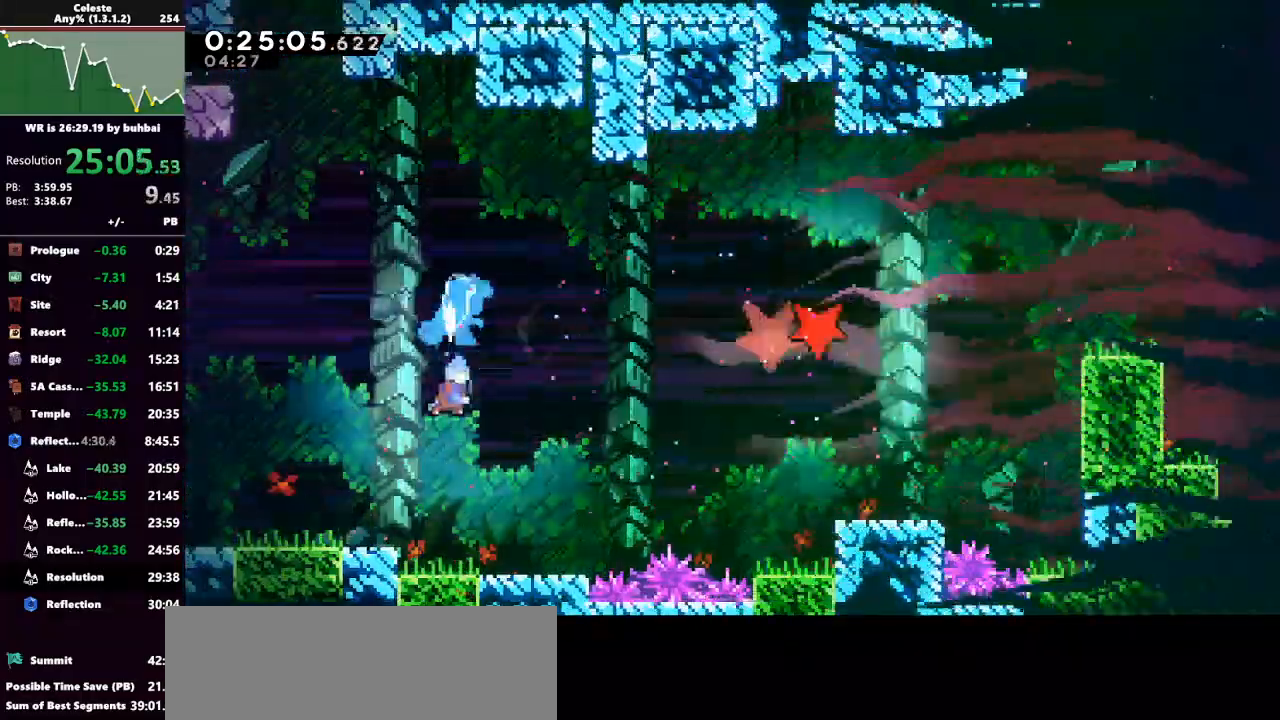
{"keys": ["grab", "jump", "right"], "events": [[267, "dash", "down"], [267, "right", "down"], [367, "grab", "down"], [433, "dash", "up"], [433, "jump", "down"]]}
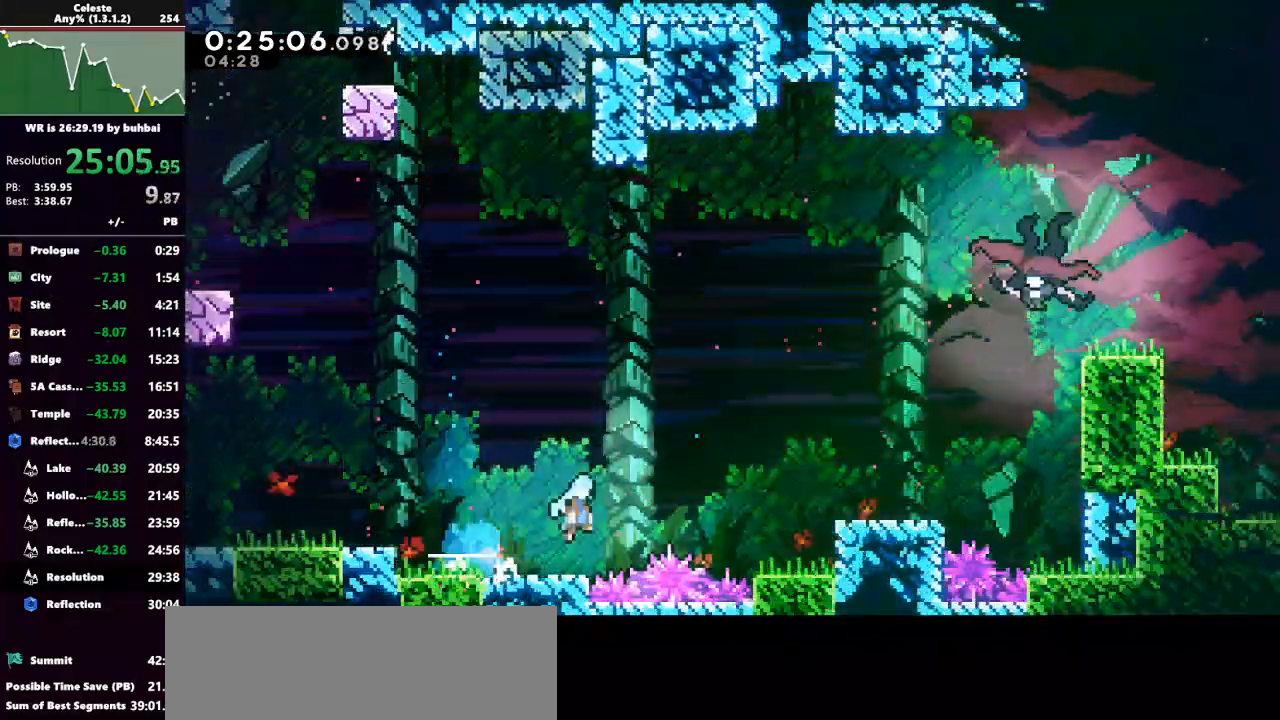
{"keys": ["grab", "right", "up"], "events": [[33, "up", "down"], [400, "jump", "up"]]}
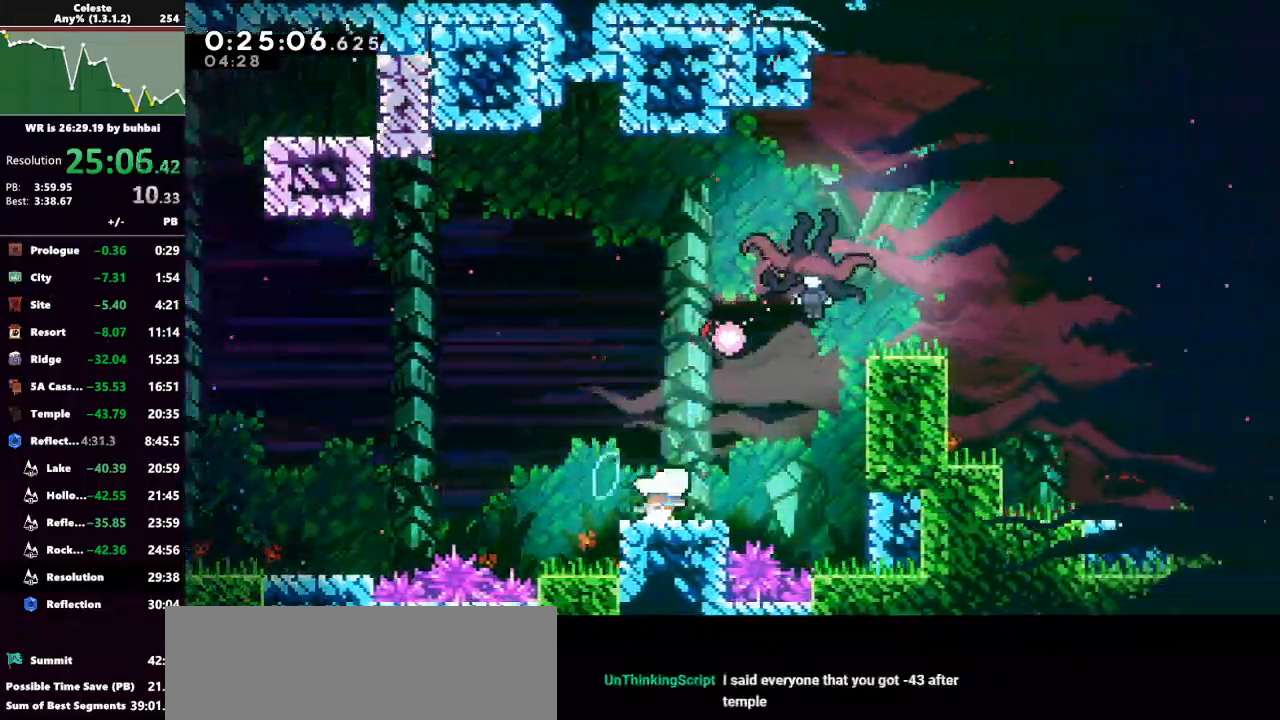
{"keys": ["up"], "events": [[67, "grab", "up"], [133, "jump", "down"], [333, "dash", "down"], [333, "jump", "up"], [333, "right", "up"], [500, "dash", "up"]]}